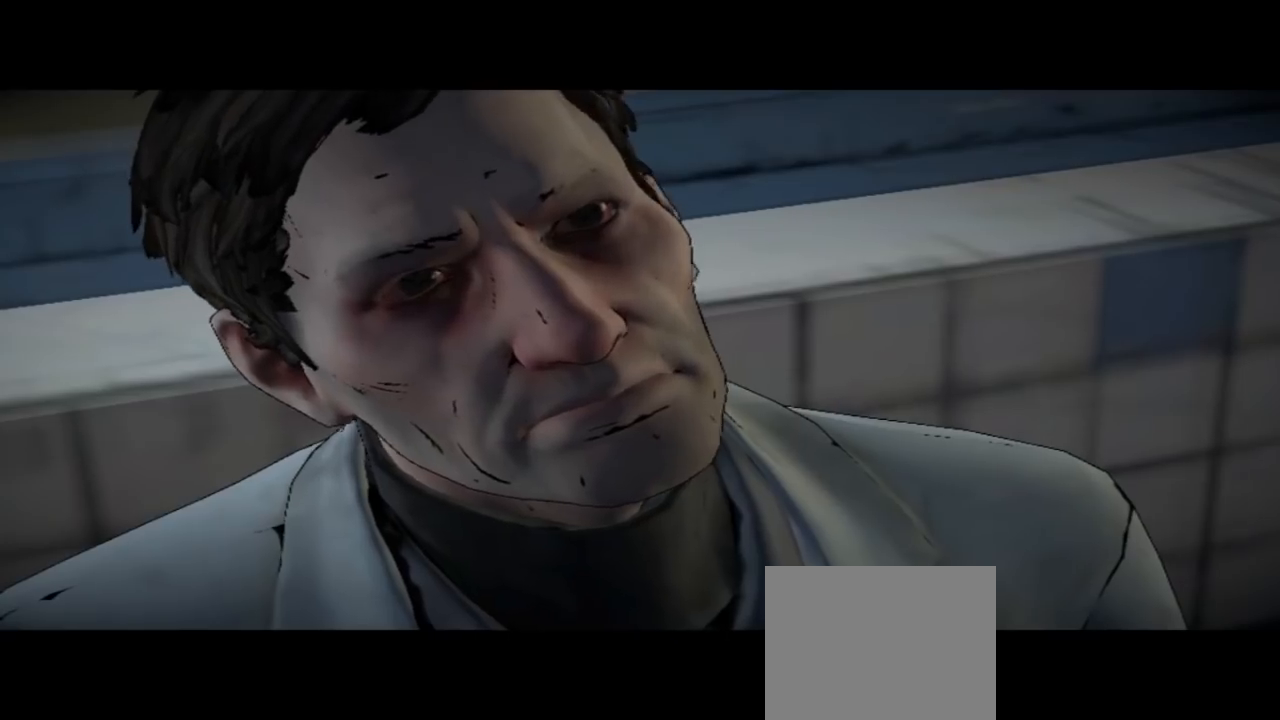
Gameplay with a controller (Xbox layout); each line is a JSON object with the inputs held at the frame after it. "events" lists button and stick changes between this image and that frame as [ms after this image, input, new state], when the widget could be followed in between. Not read: L1 L2 L3 R1 R2 R3.
{"buttons": [], "left_stick": "center", "right_stick": "down-right", "events": [[67, "right_stick", "down-right"]]}
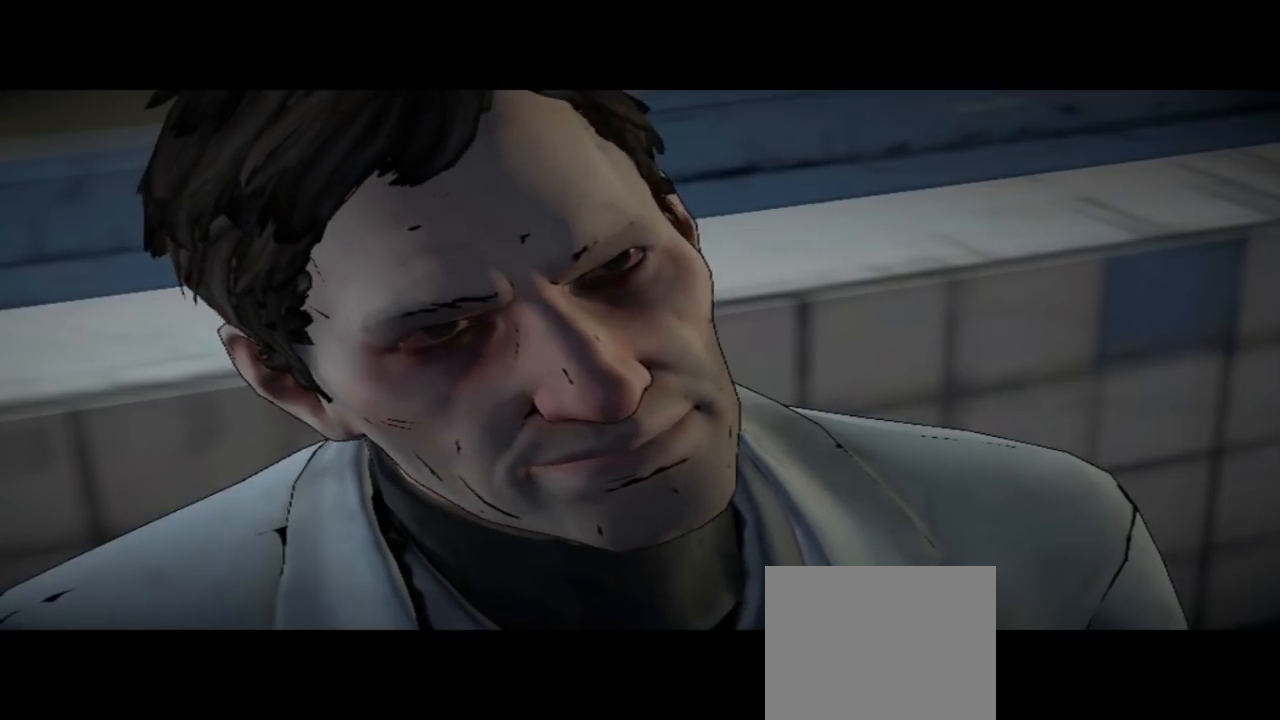
{"buttons": [], "left_stick": "center", "right_stick": "down", "events": [[67, "right_stick", "down"]]}
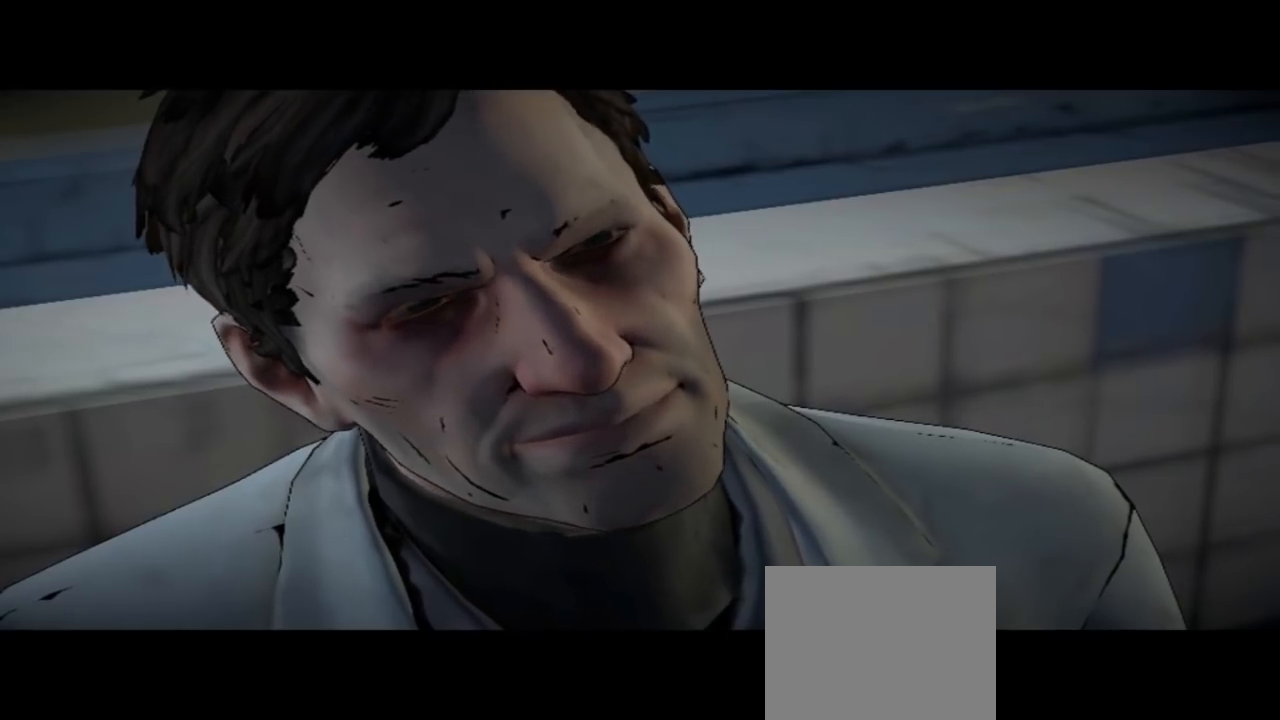
{"buttons": [], "left_stick": "center", "right_stick": "down-right", "events": [[200, "right_stick", "down-right"]]}
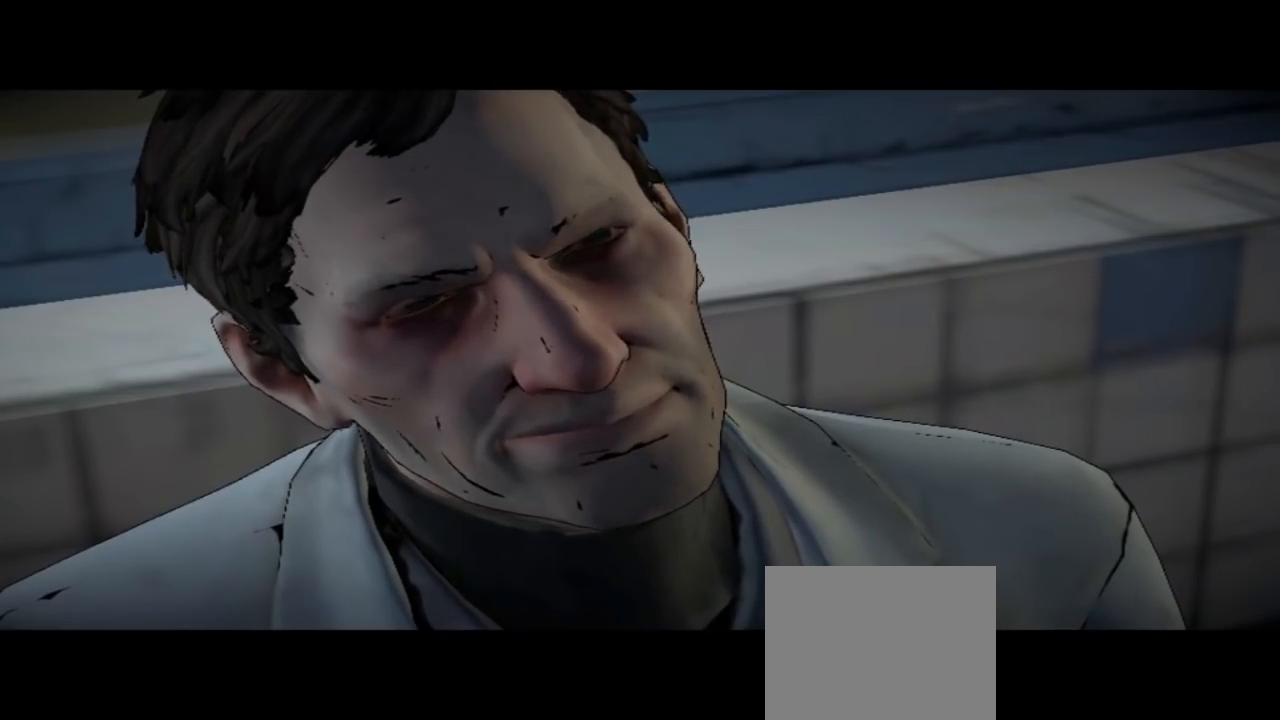
{"buttons": [], "left_stick": "center", "right_stick": "center", "events": [[467, "right_stick", "center"]]}
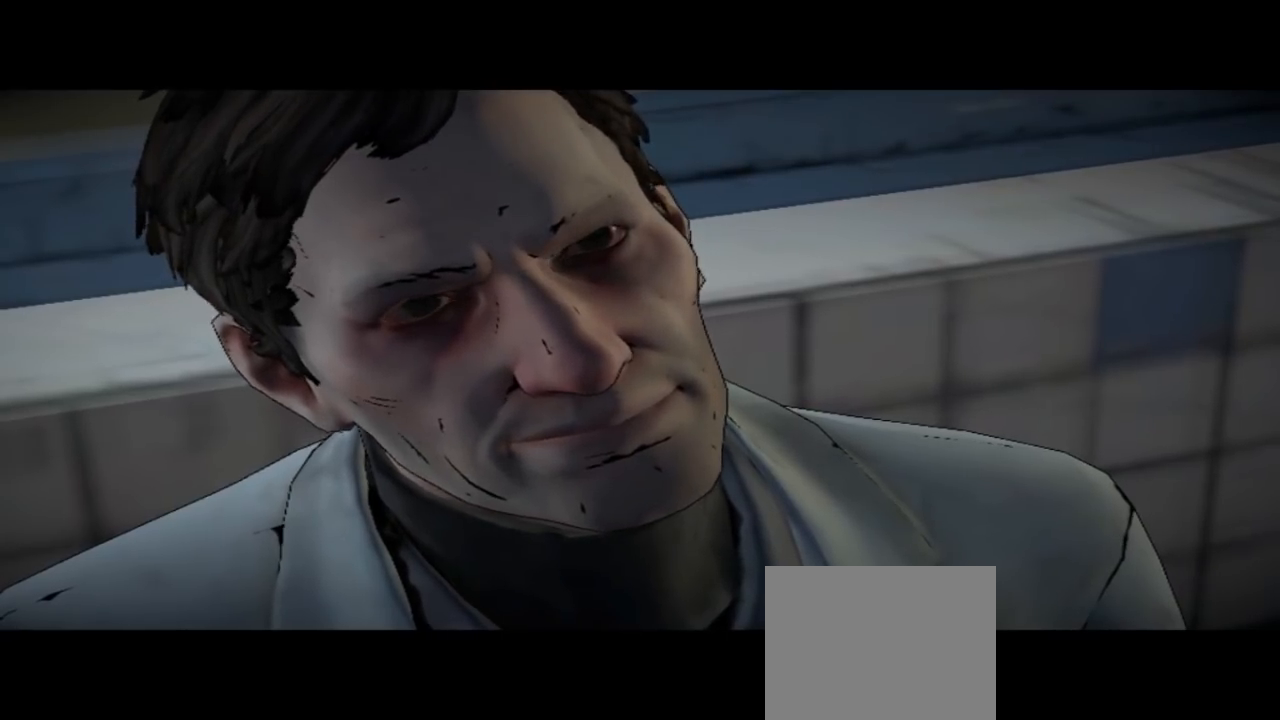
{"buttons": [], "left_stick": "center", "right_stick": "center", "events": []}
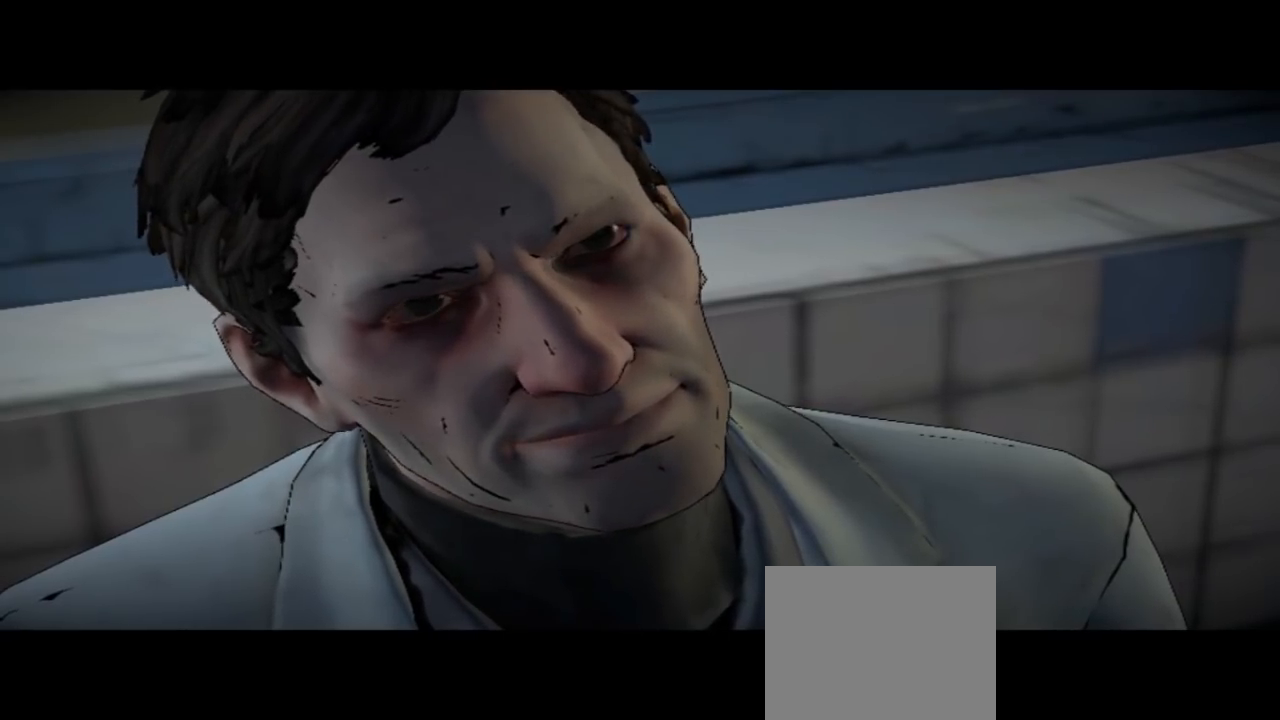
{"buttons": [], "left_stick": "center", "right_stick": "down-right", "events": [[333, "right_stick", "down-right"]]}
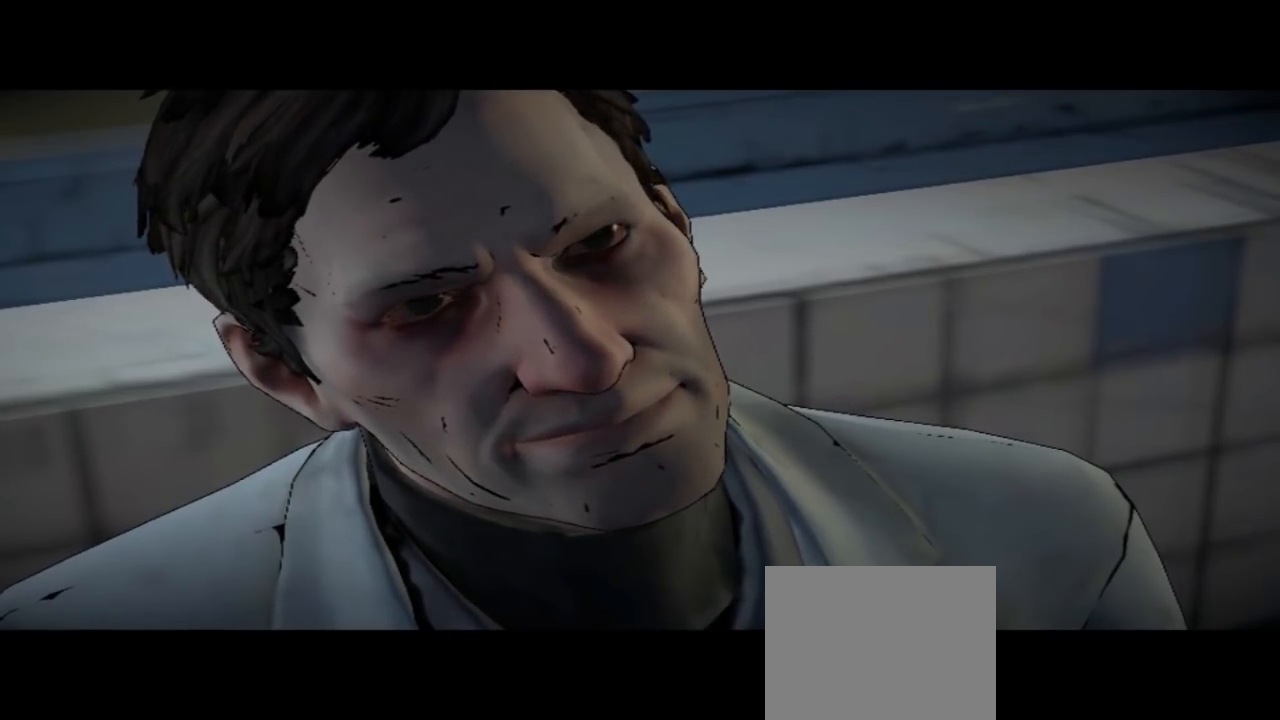
{"buttons": [], "left_stick": "center", "right_stick": "center", "events": [[167, "right_stick", "center"]]}
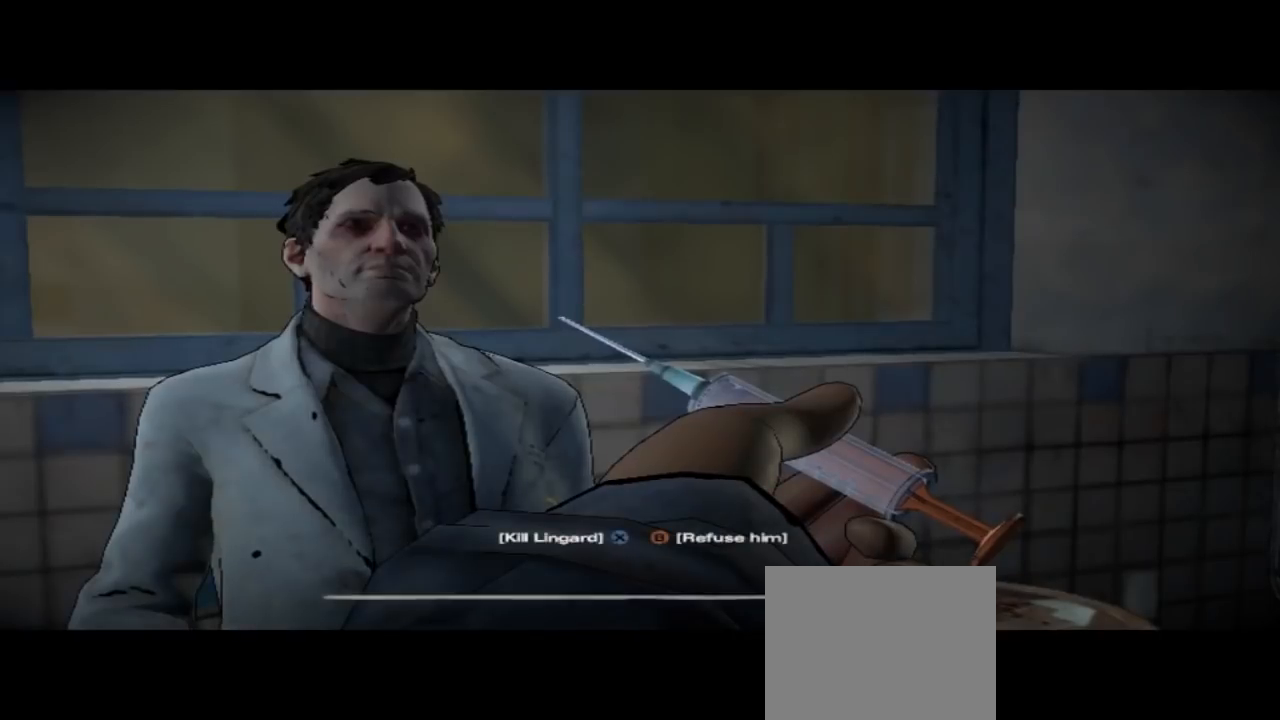
{"buttons": ["X"], "left_stick": "center", "right_stick": "center", "events": [[433, "X", "down"]]}
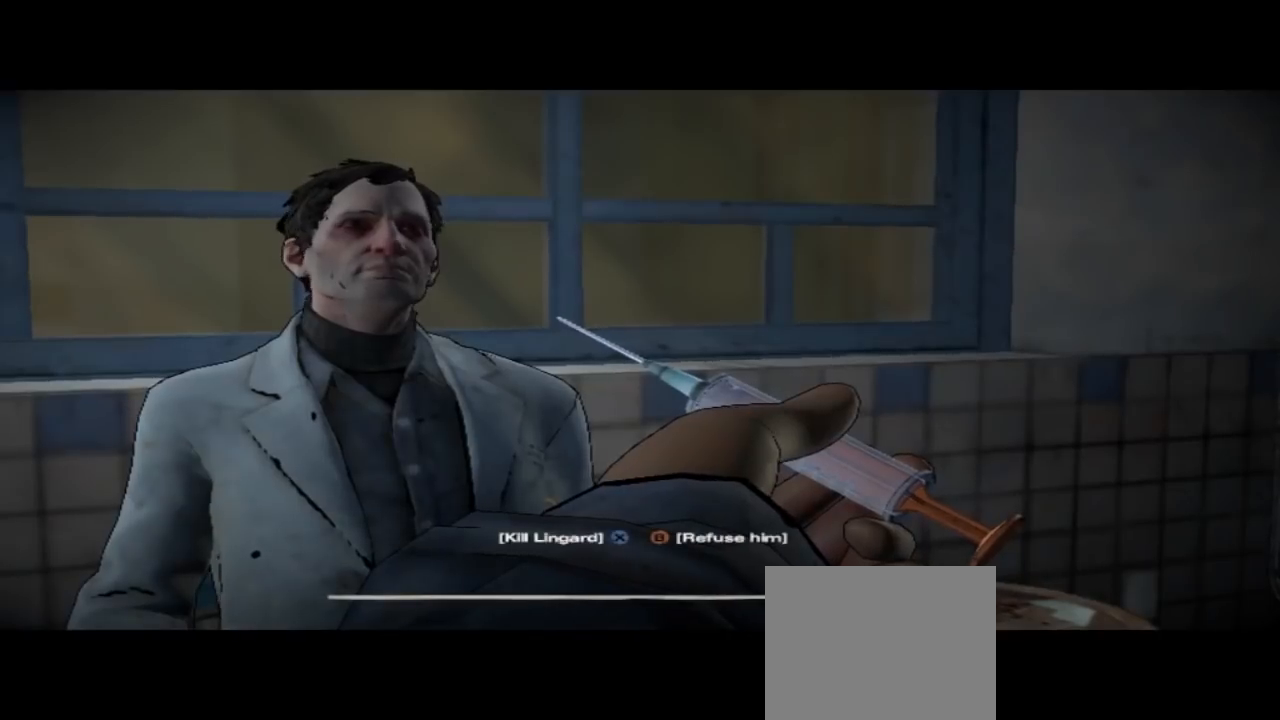
{"buttons": ["X"], "left_stick": "center", "right_stick": "center", "events": []}
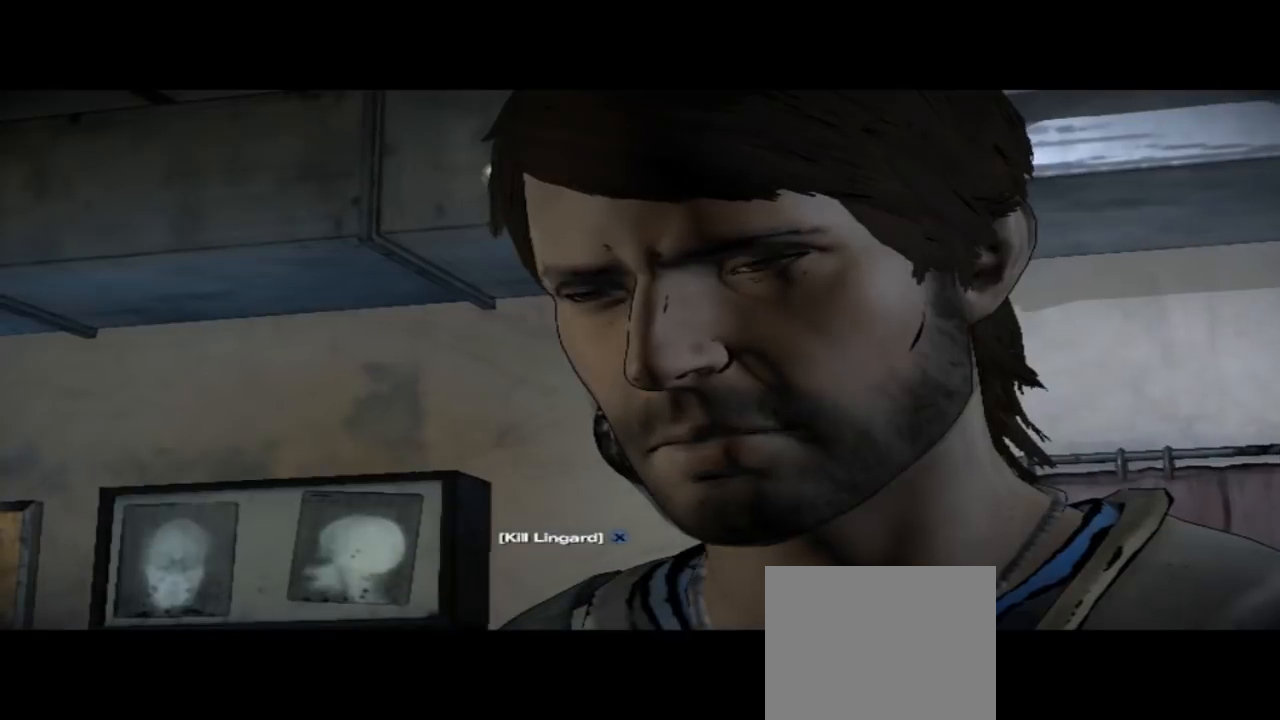
{"buttons": [], "left_stick": "center", "right_stick": "center", "events": [[233, "X", "up"]]}
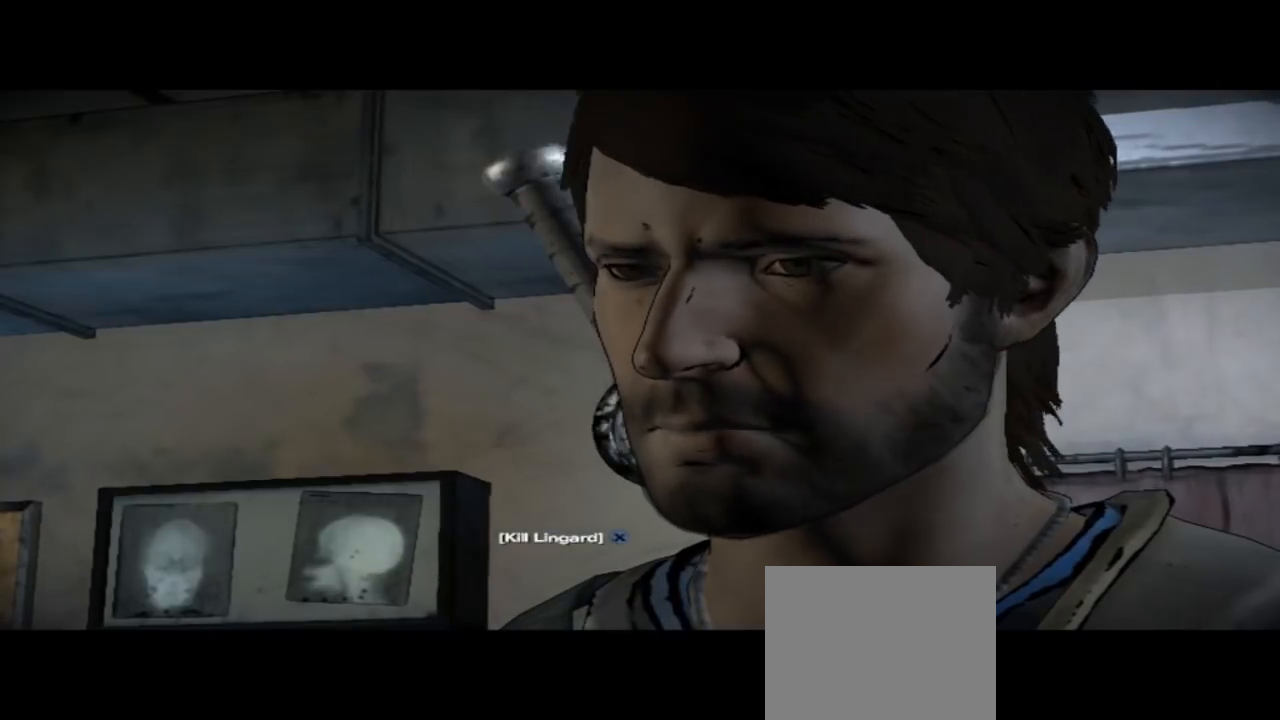
{"buttons": [], "left_stick": "center", "right_stick": "center", "events": []}
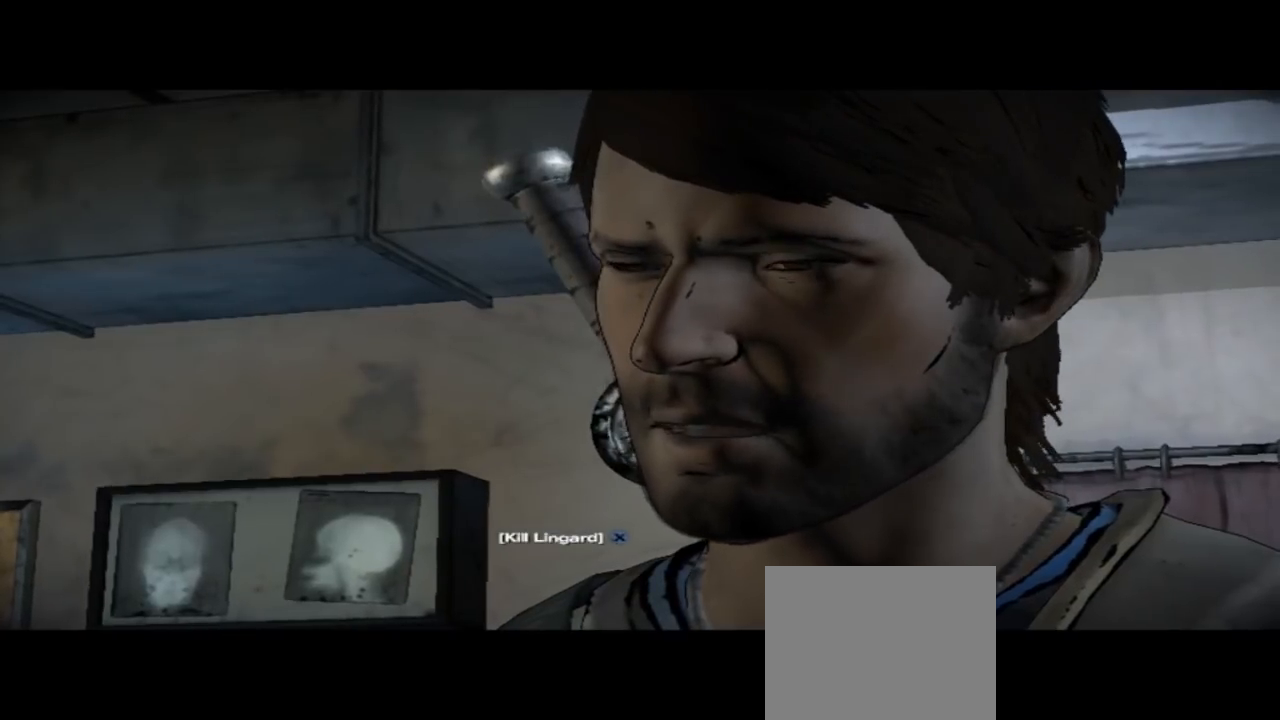
{"buttons": [], "left_stick": "center", "right_stick": "center", "events": []}
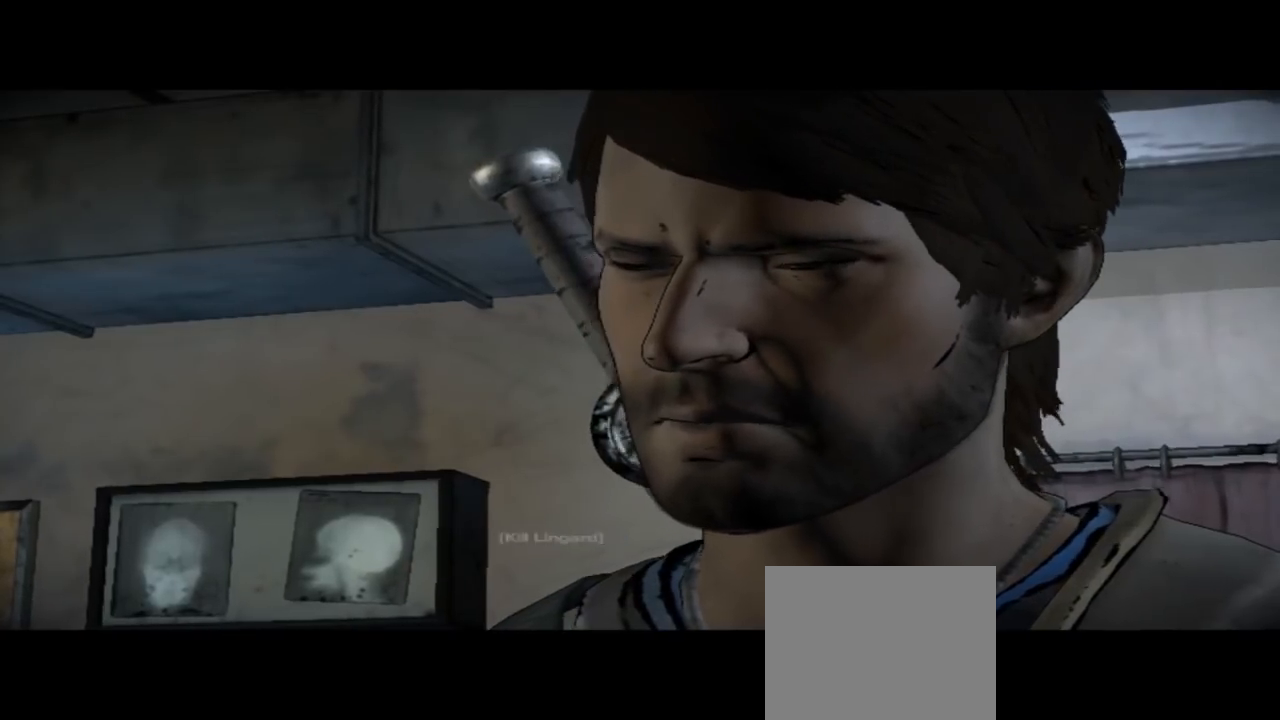
{"buttons": [], "left_stick": "center", "right_stick": "center", "events": []}
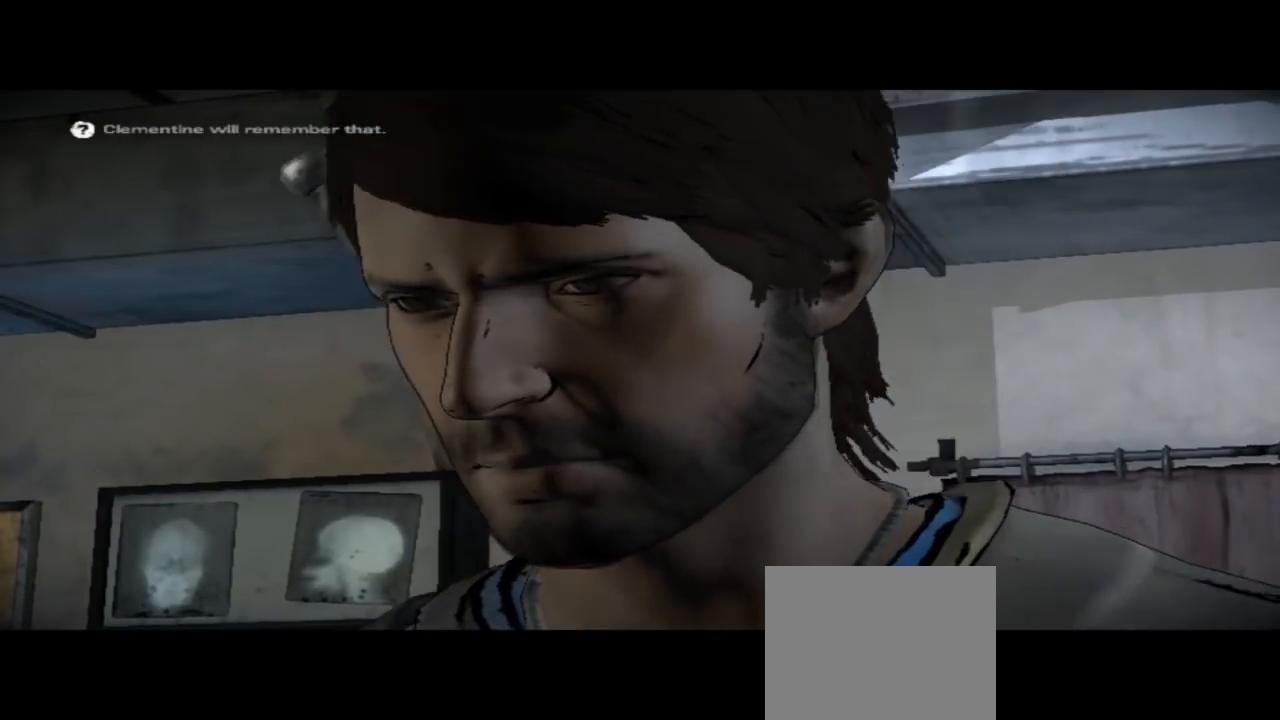
{"buttons": [], "left_stick": "center", "right_stick": "center", "events": []}